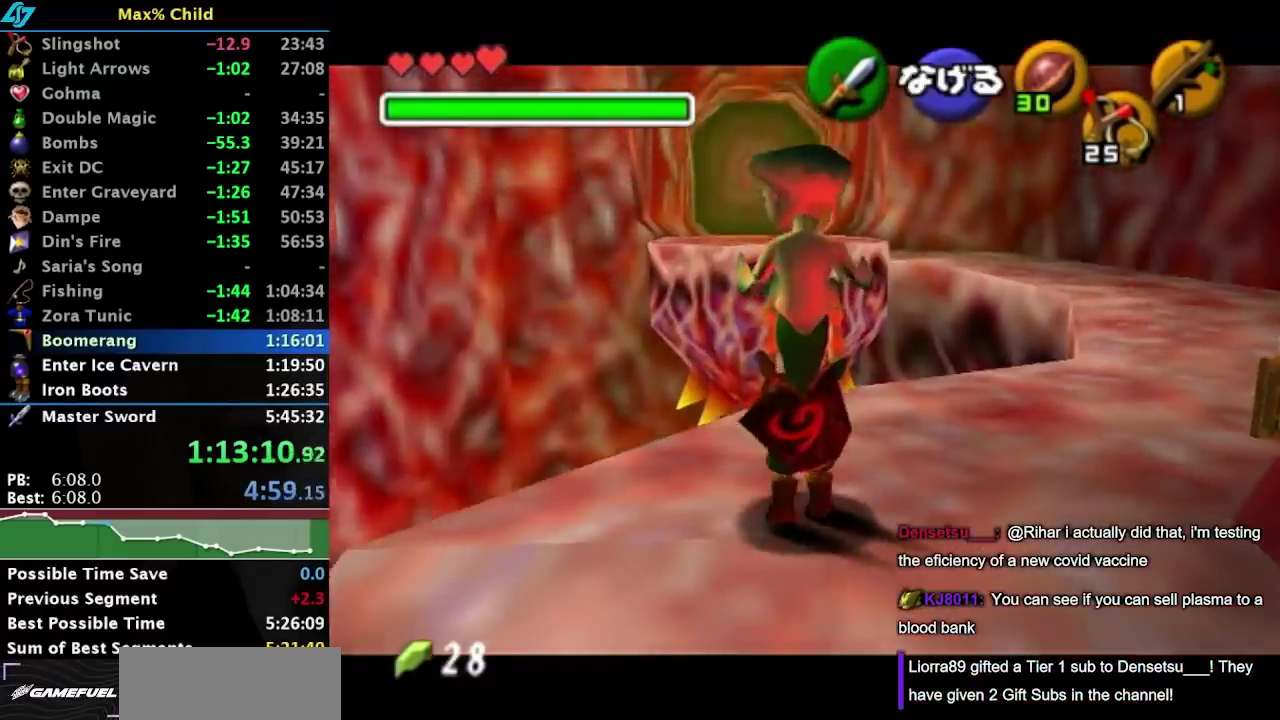
Gameplay with a controller (Nintendo layout); each line is a JSON object with the inputs held at the frame after it (dt_ms = milliseconds from this image to that frame). "events" lists button and stick changes between this image and that frame as [ms after this image, input, new state], when the widget could be followed in between. Not read: L3 R3.
{"dt_ms": 500, "buttons": ["L1"], "left_stick": "down", "right_stick": "center", "events": []}
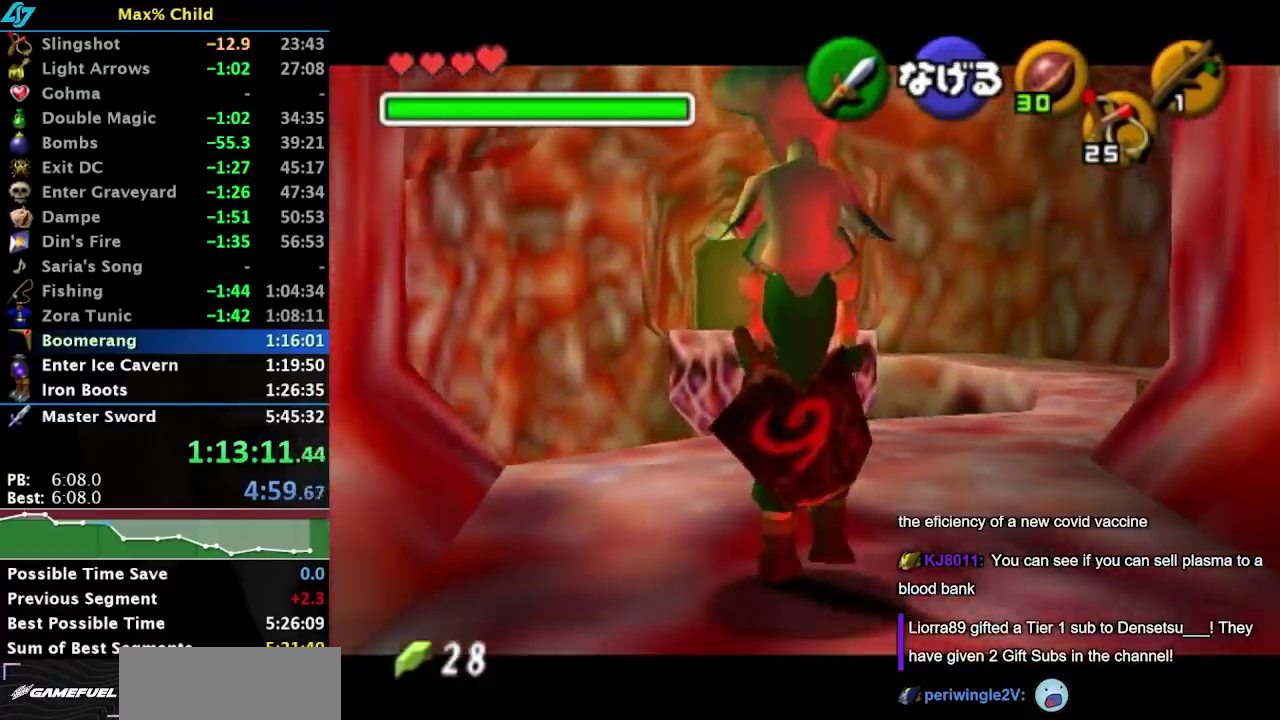
{"dt_ms": 500, "buttons": ["L1"], "left_stick": "down", "right_stick": "center", "events": []}
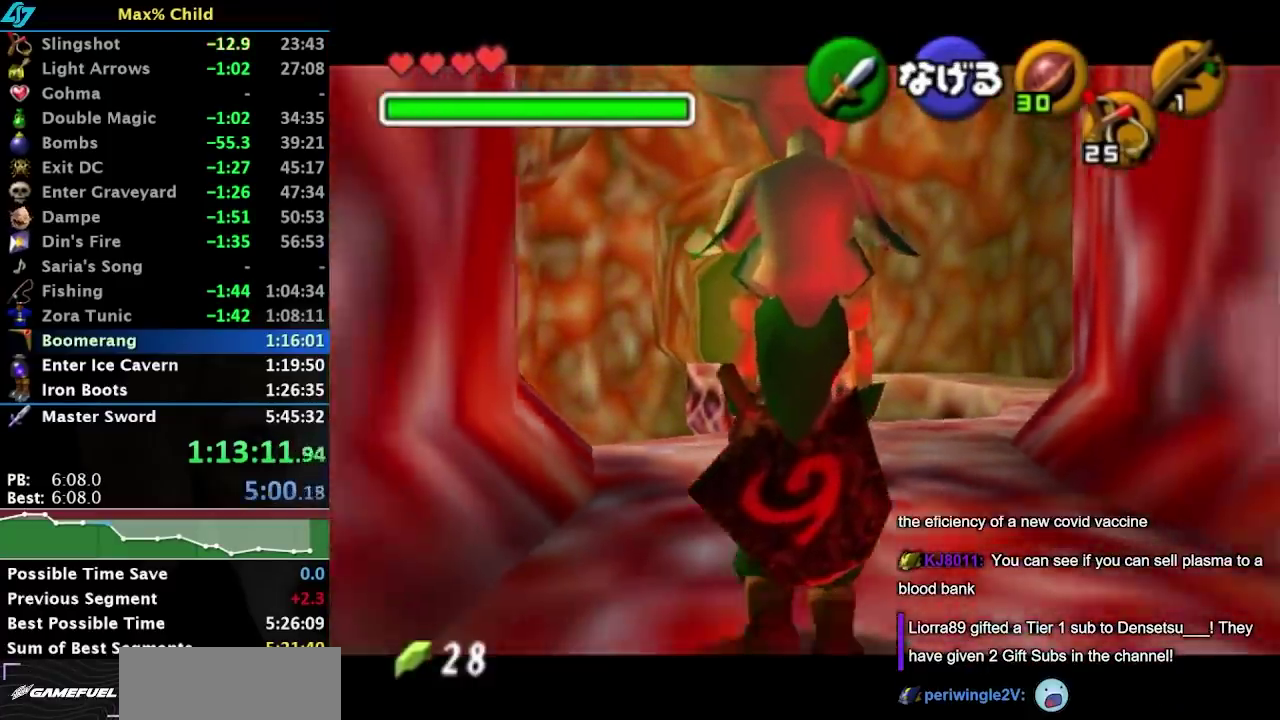
{"dt_ms": 500, "buttons": ["L1"], "left_stick": "down", "right_stick": "center", "events": []}
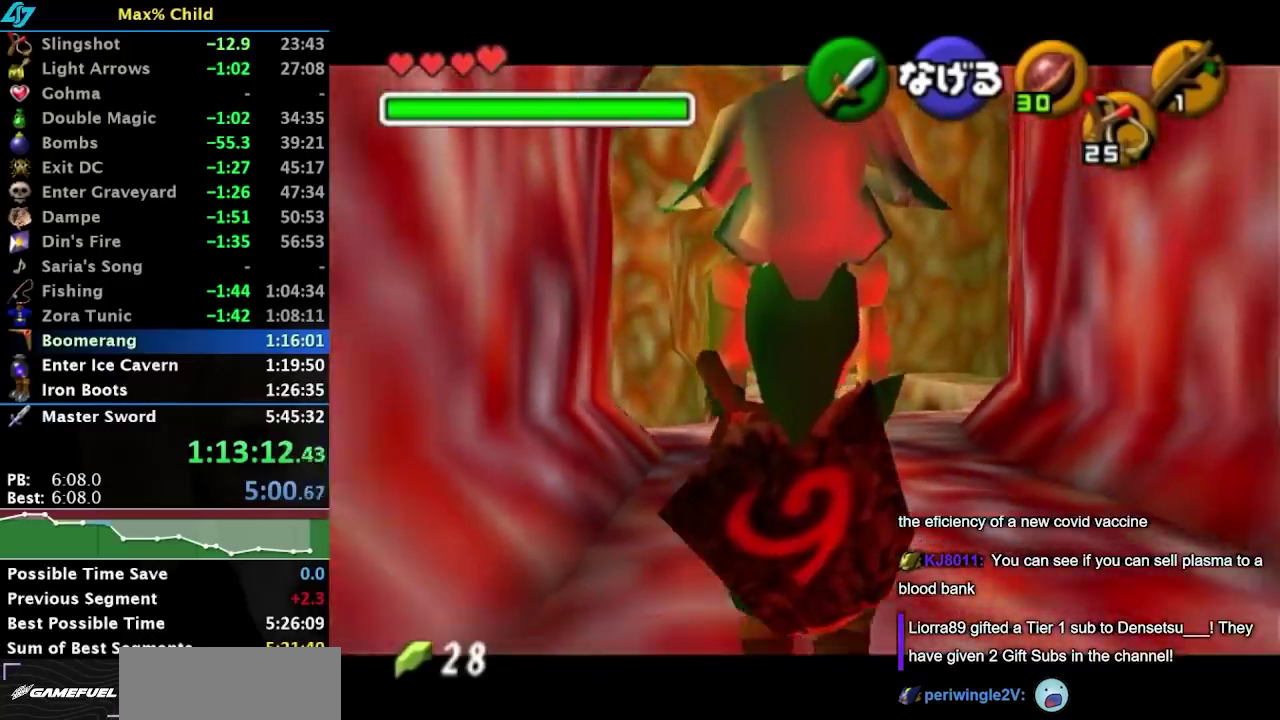
{"dt_ms": 1000, "buttons": [], "left_stick": "up", "right_stick": "center", "events": [[333, "L1", "up"], [483, "A", "down"], [583, "left_stick", "center"], [633, "A", "up"], [767, "left_stick", "up"]]}
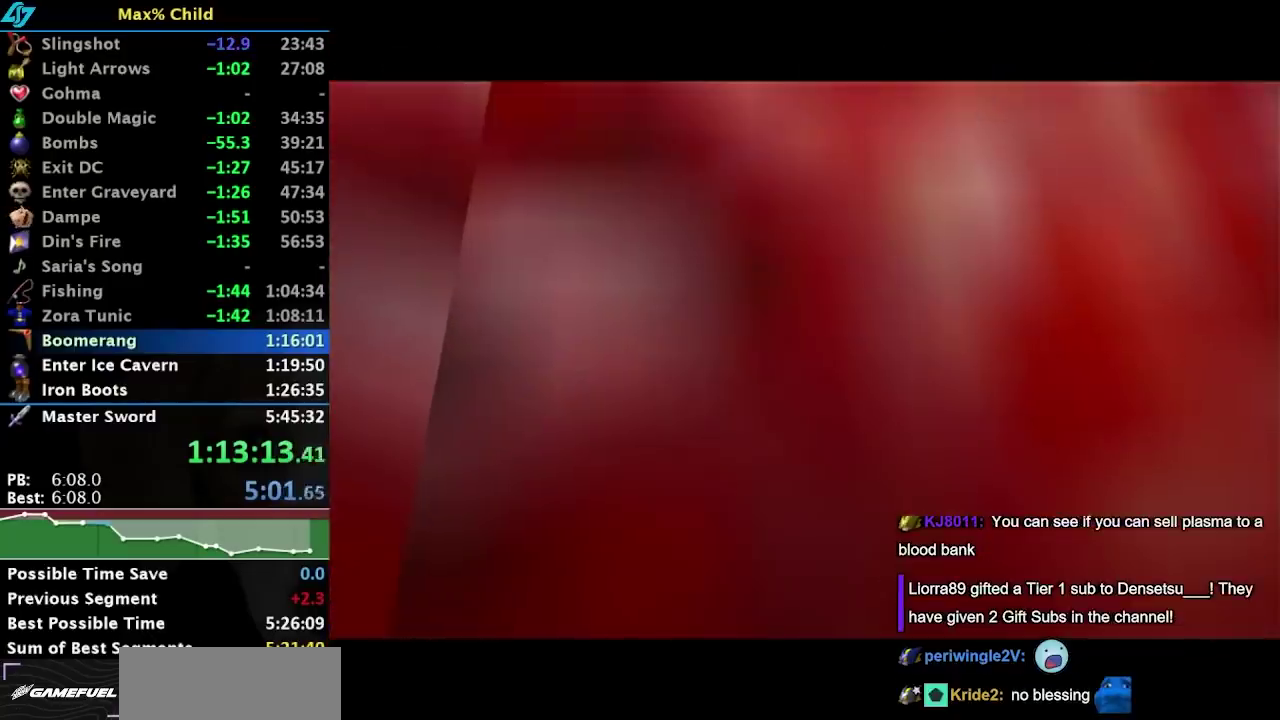
{"dt_ms": 500, "buttons": [], "left_stick": "up", "right_stick": "center", "events": []}
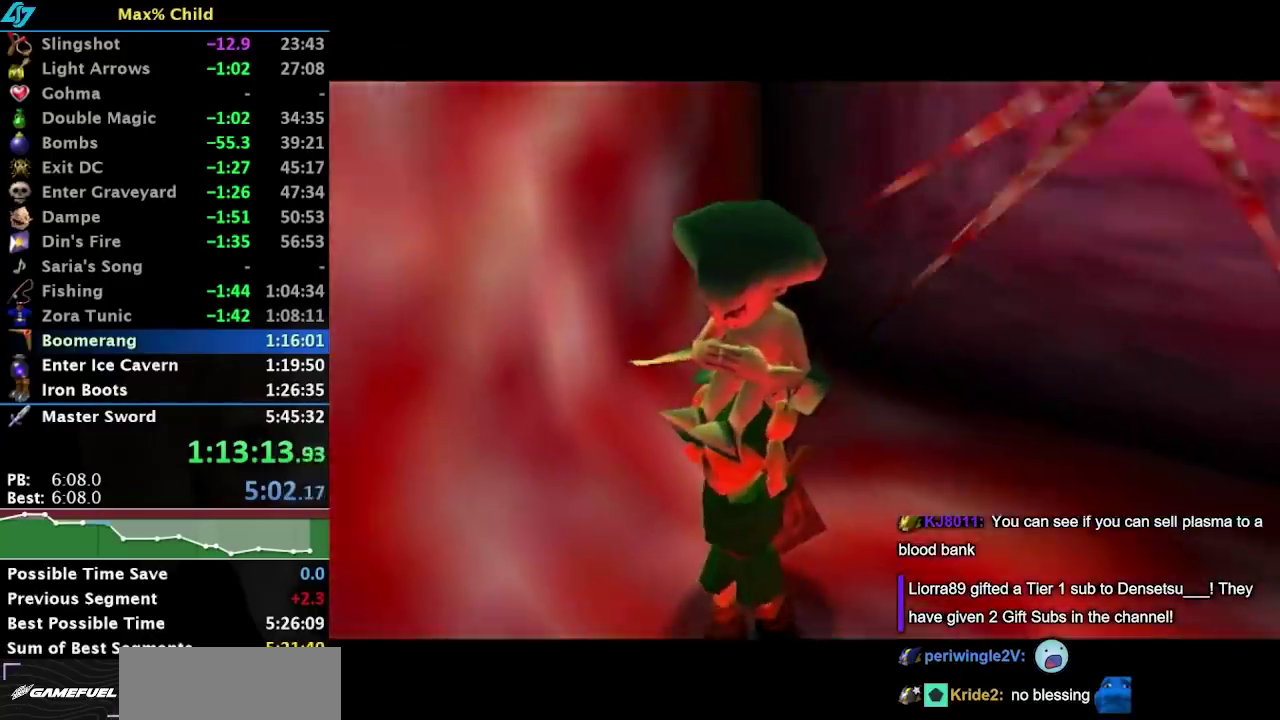
{"dt_ms": 500, "buttons": [], "left_stick": "up", "right_stick": "center", "events": []}
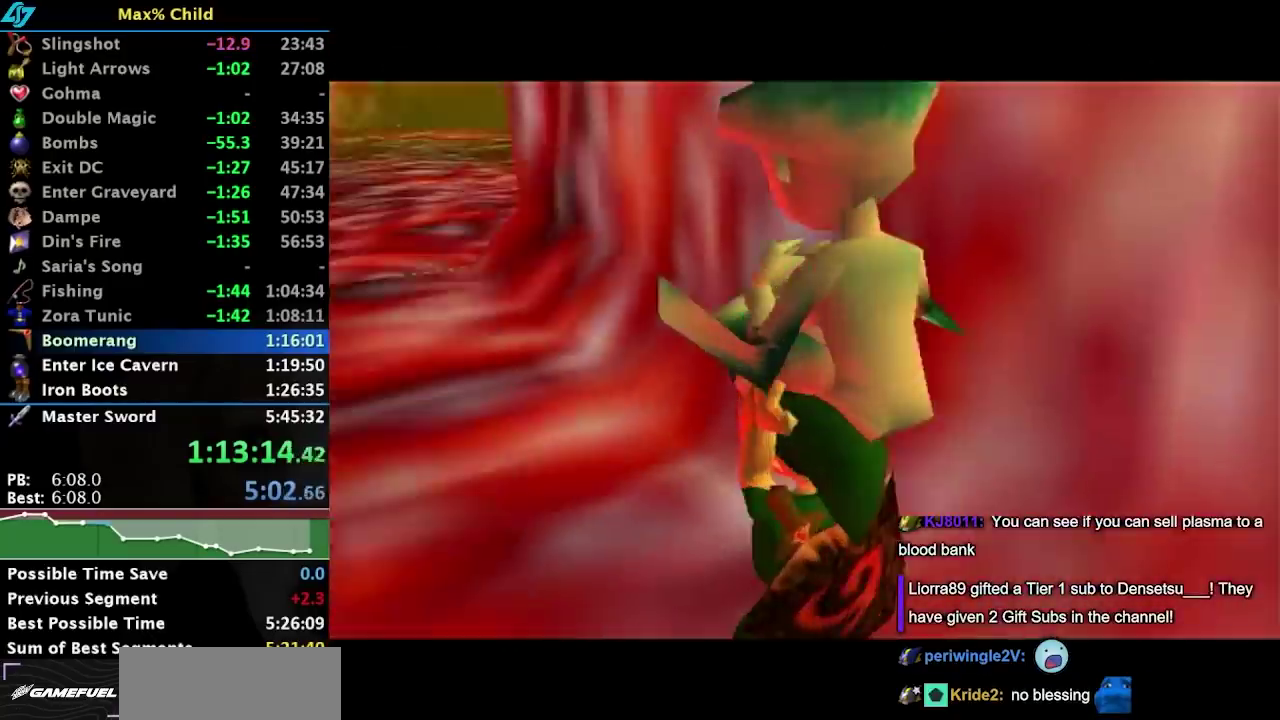
{"dt_ms": 500, "buttons": [], "left_stick": "up-right", "right_stick": "center", "events": [[500, "left_stick", "up-right"]]}
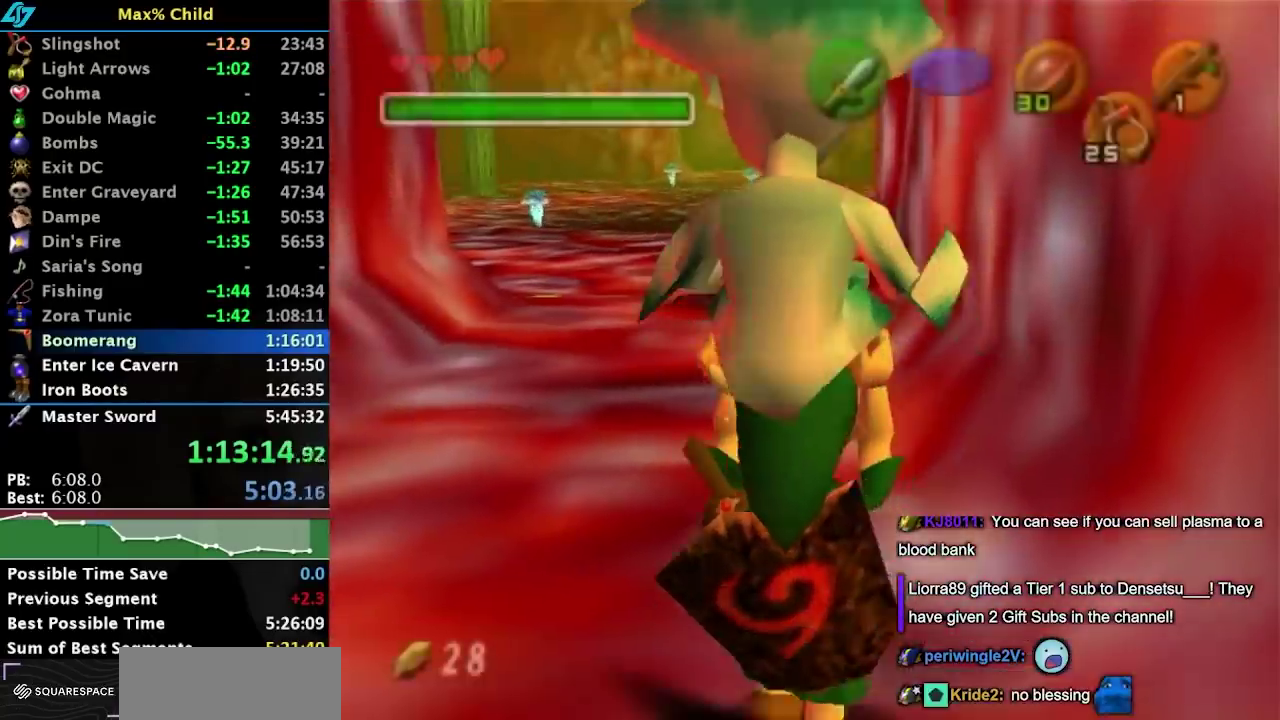
{"dt_ms": 500, "buttons": ["L1"], "left_stick": "down", "right_stick": "center", "events": [[117, "left_stick", "up"], [317, "left_stick", "center"], [383, "left_stick", "down"], [500, "L1", "down"]]}
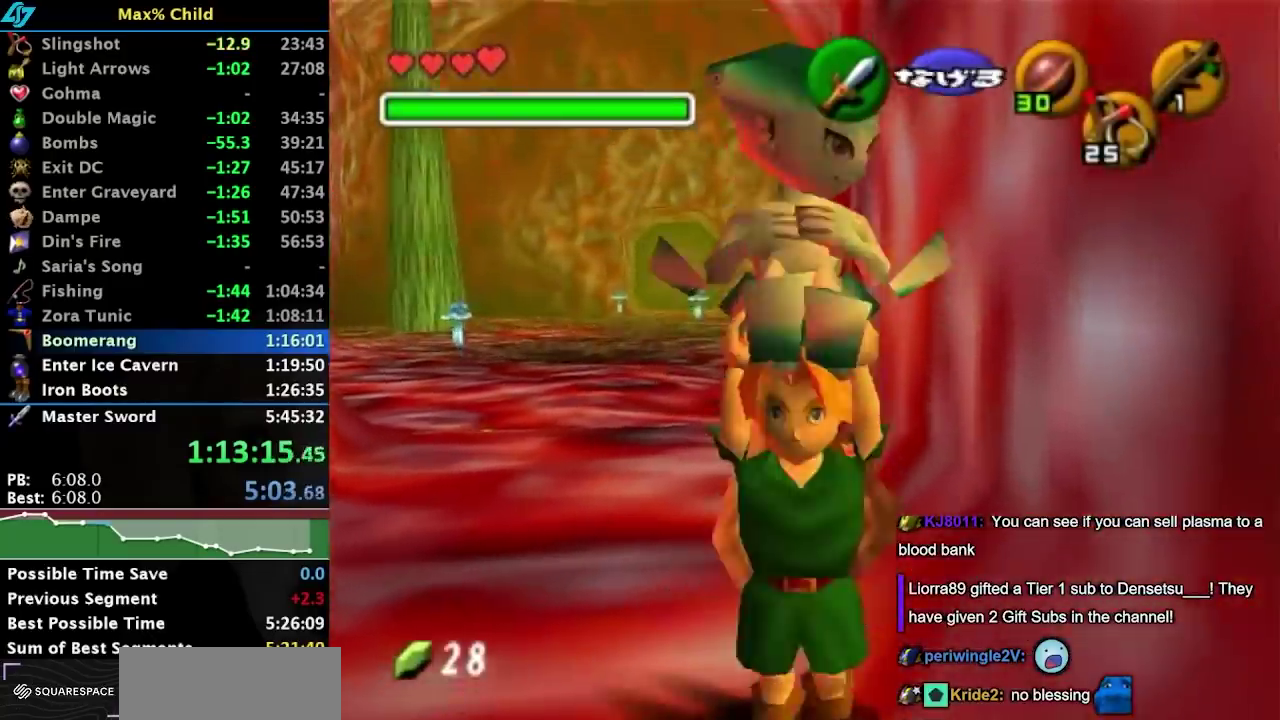
{"dt_ms": 500, "buttons": ["L1"], "left_stick": "down", "right_stick": "center", "events": []}
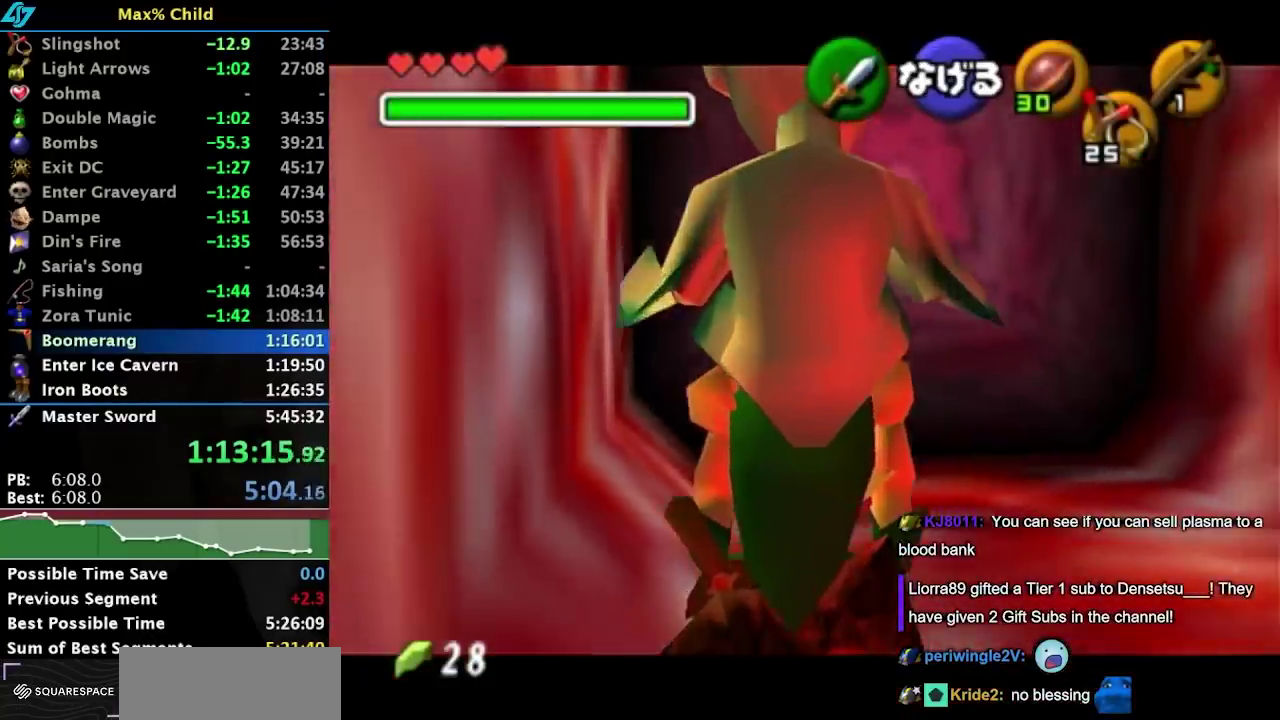
{"dt_ms": 500, "buttons": ["L1"], "left_stick": "down", "right_stick": "center", "events": []}
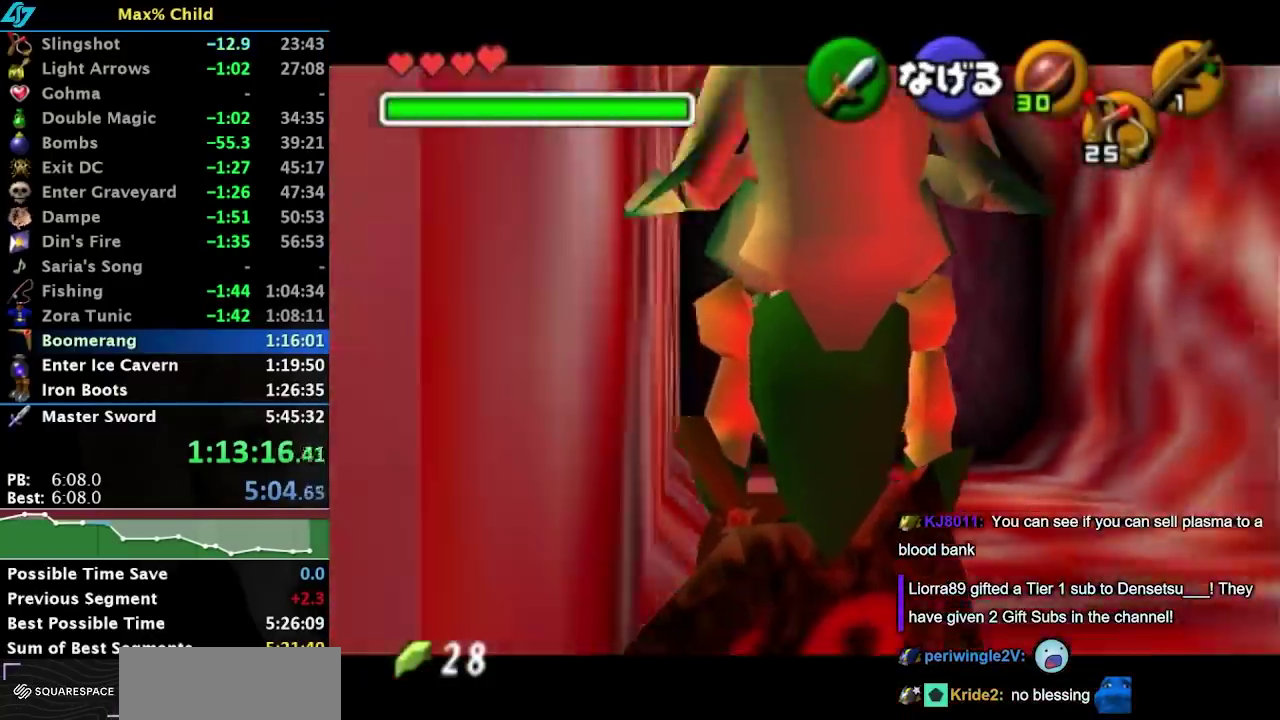
{"dt_ms": 500, "buttons": [], "left_stick": "up", "right_stick": "center", "events": [[17, "L1", "up"], [17, "left_stick", "up"]]}
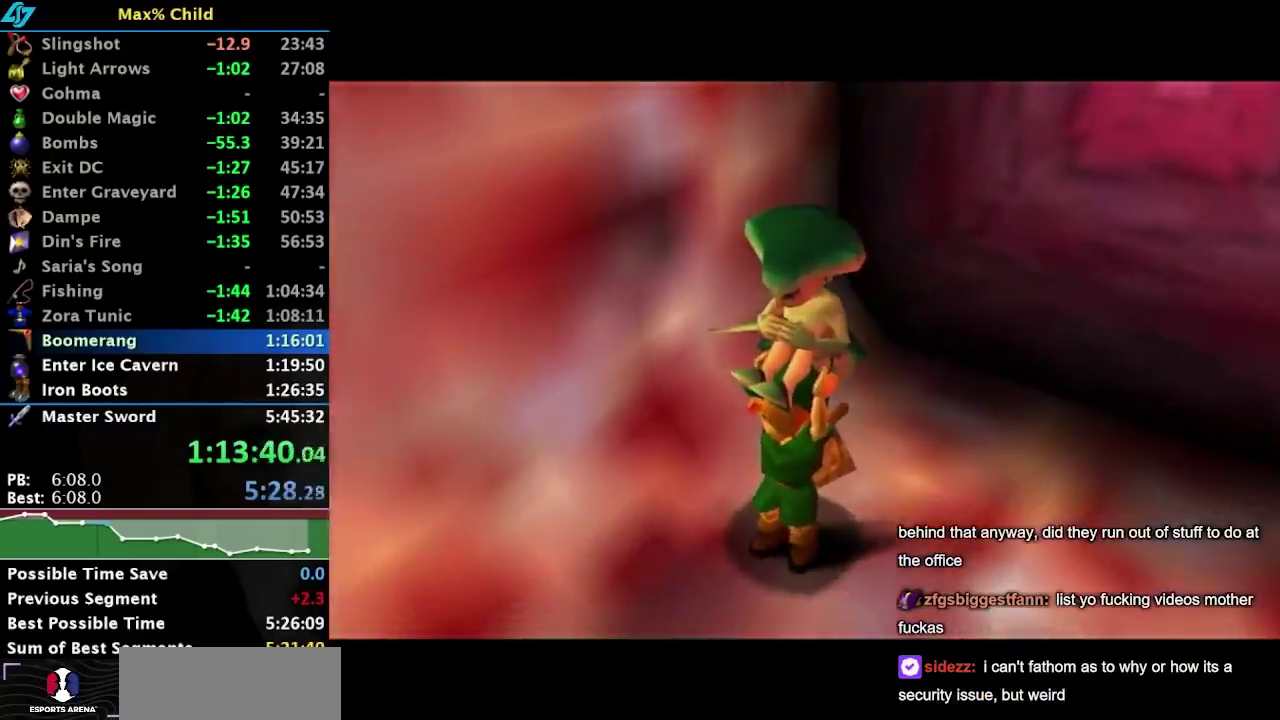
{"dt_ms": 500, "buttons": [], "left_stick": "up", "right_stick": "center", "events": []}
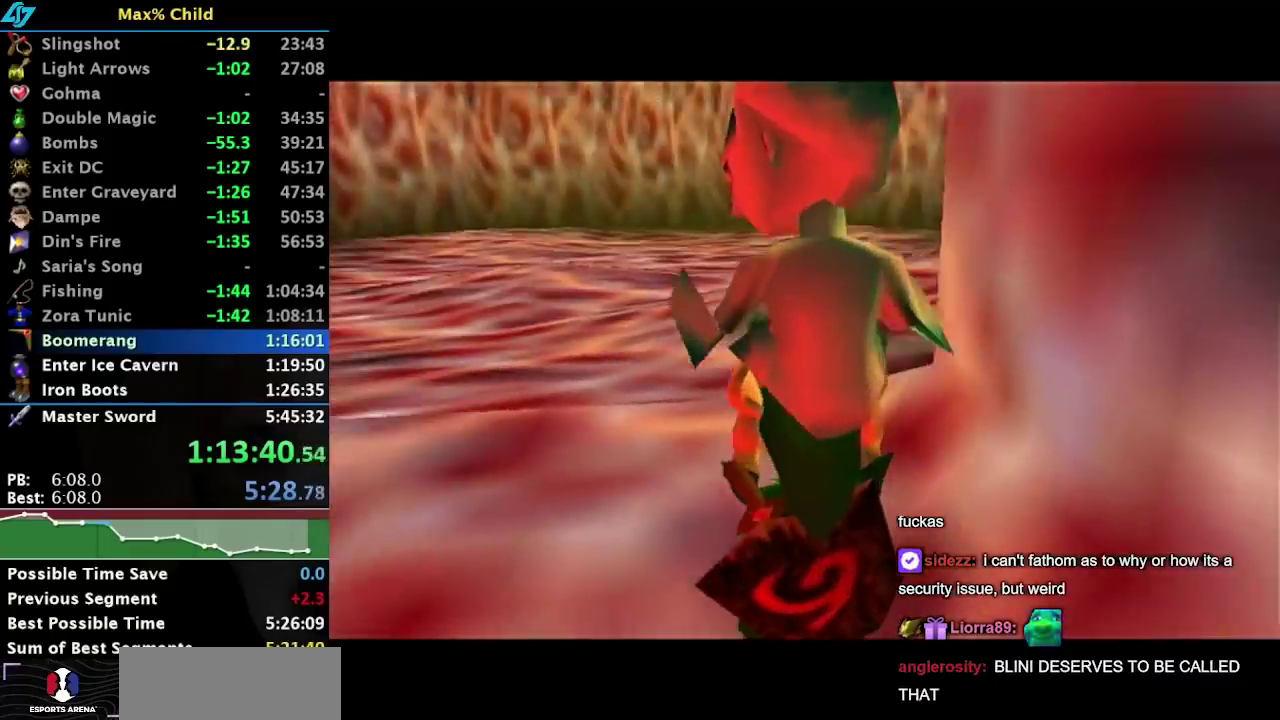
{"dt_ms": 500, "buttons": [], "left_stick": "up", "right_stick": "center", "events": []}
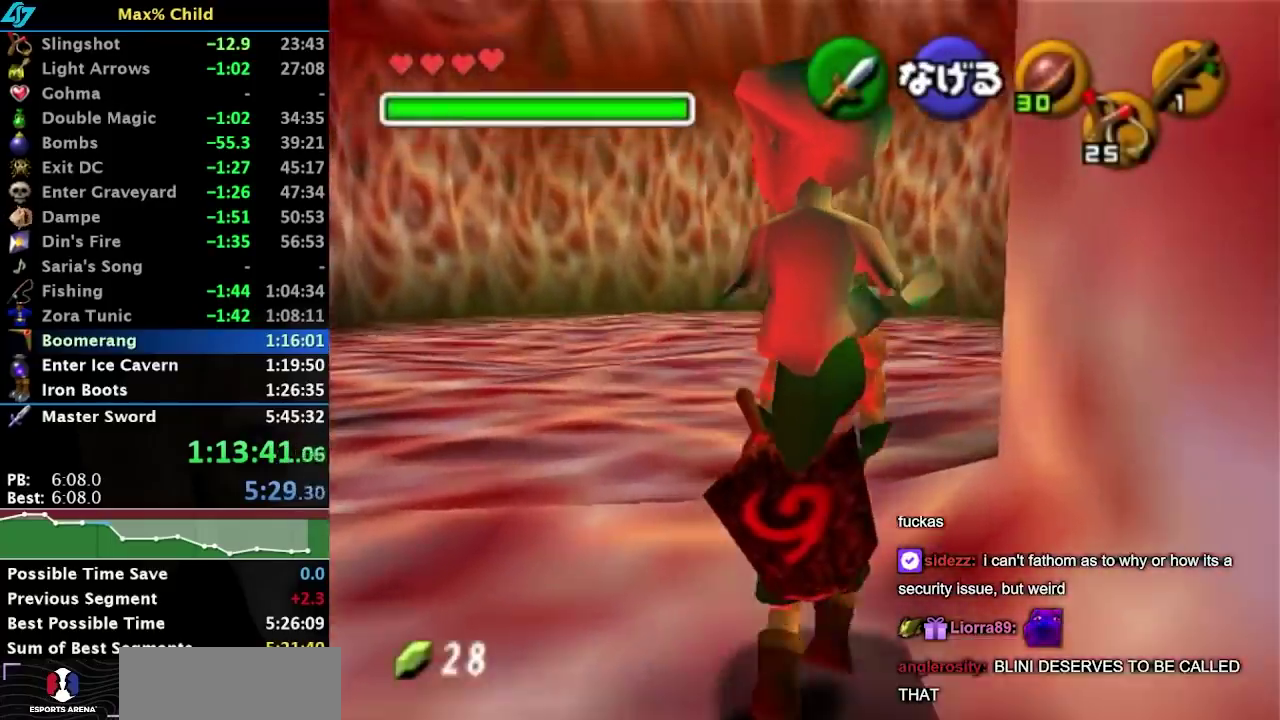
{"dt_ms": 500, "buttons": [], "left_stick": "up", "right_stick": "center", "events": [[50, "left_stick", "up-right"], [250, "left_stick", "up"]]}
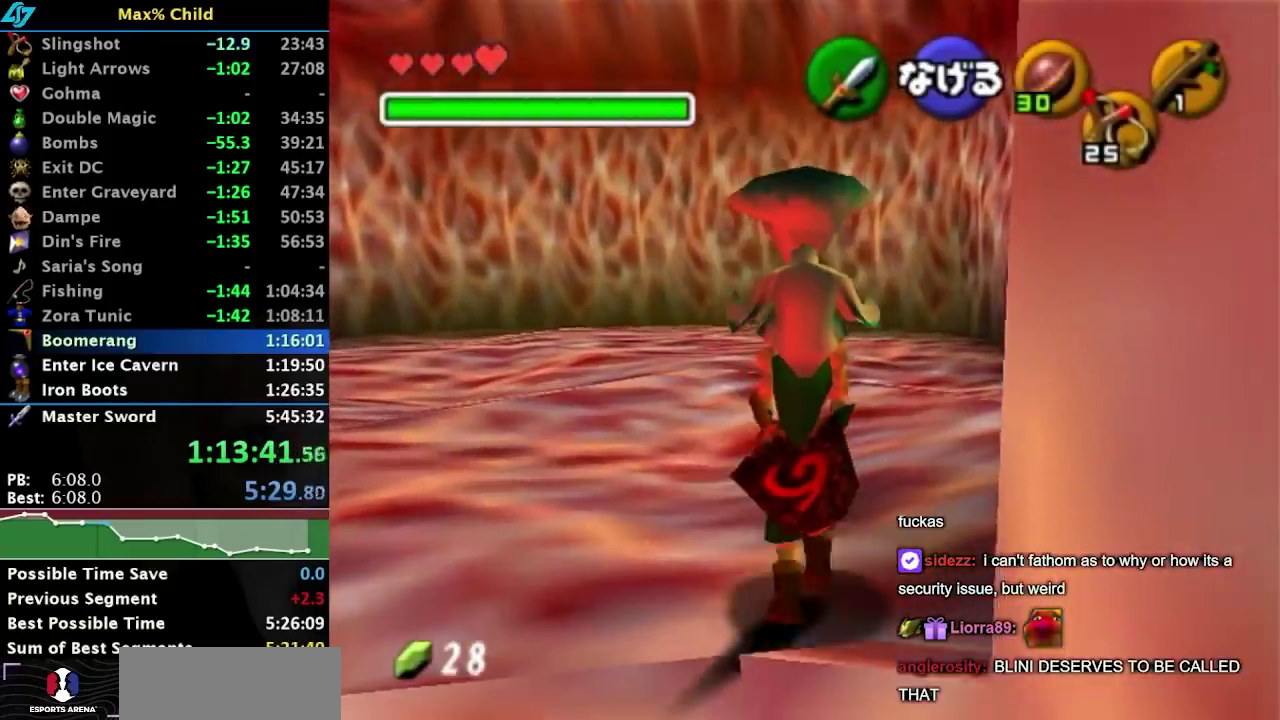
{"dt_ms": 500, "buttons": [], "left_stick": "up", "right_stick": "center", "events": [[150, "A", "down"], [333, "A", "up"]]}
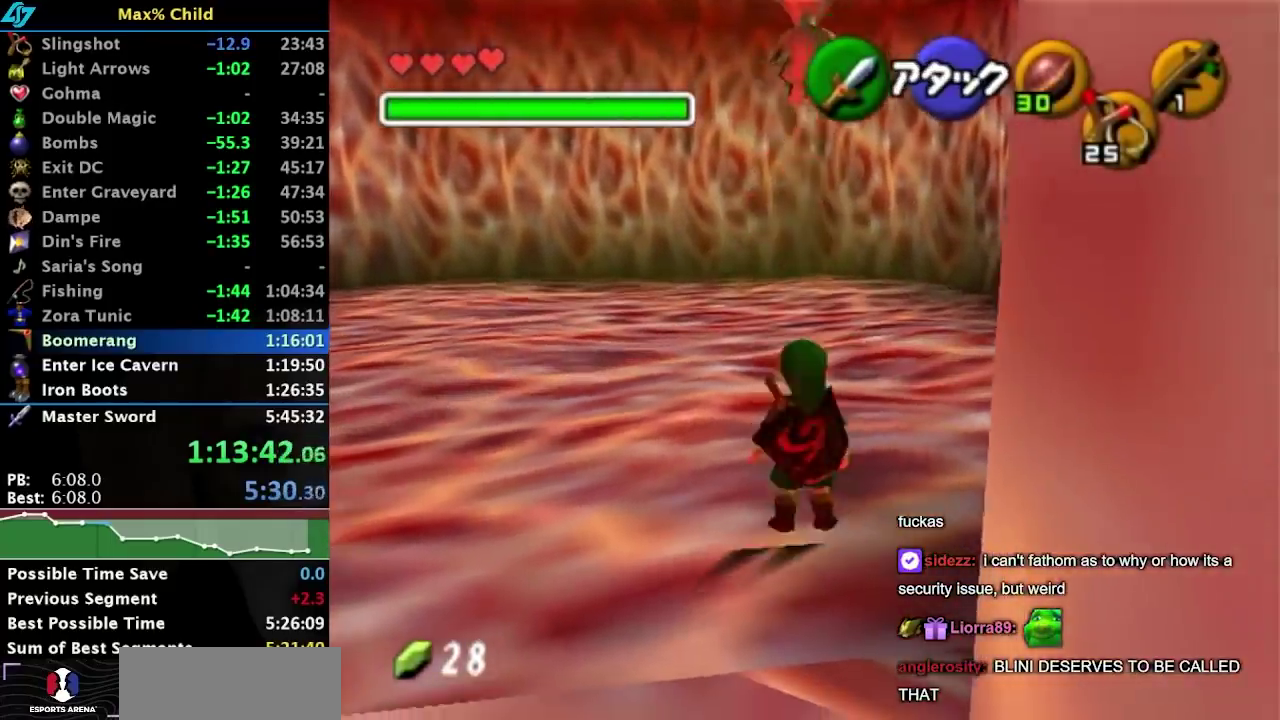
{"dt_ms": 500, "buttons": [], "left_stick": "up-left", "right_stick": "center", "events": [[83, "left_stick", "up-left"]]}
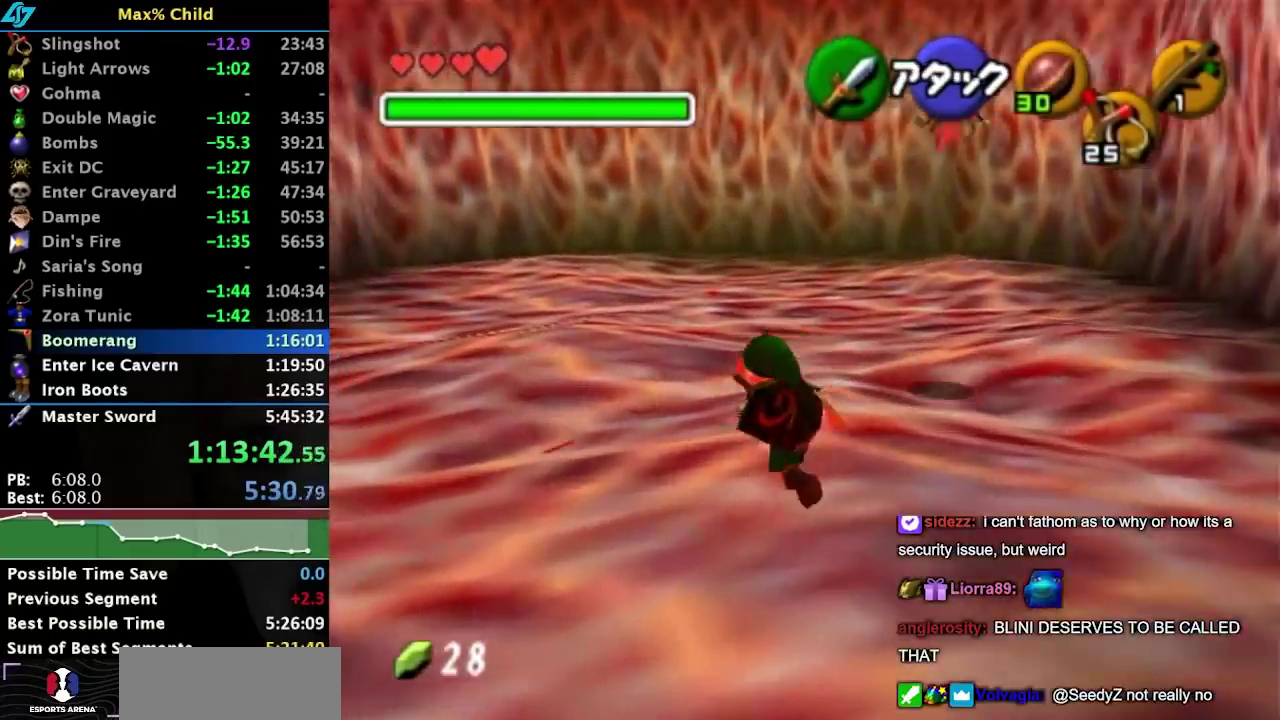
{"dt_ms": 500, "buttons": [], "left_stick": "up", "right_stick": "center", "events": [[250, "left_stick", "up"]]}
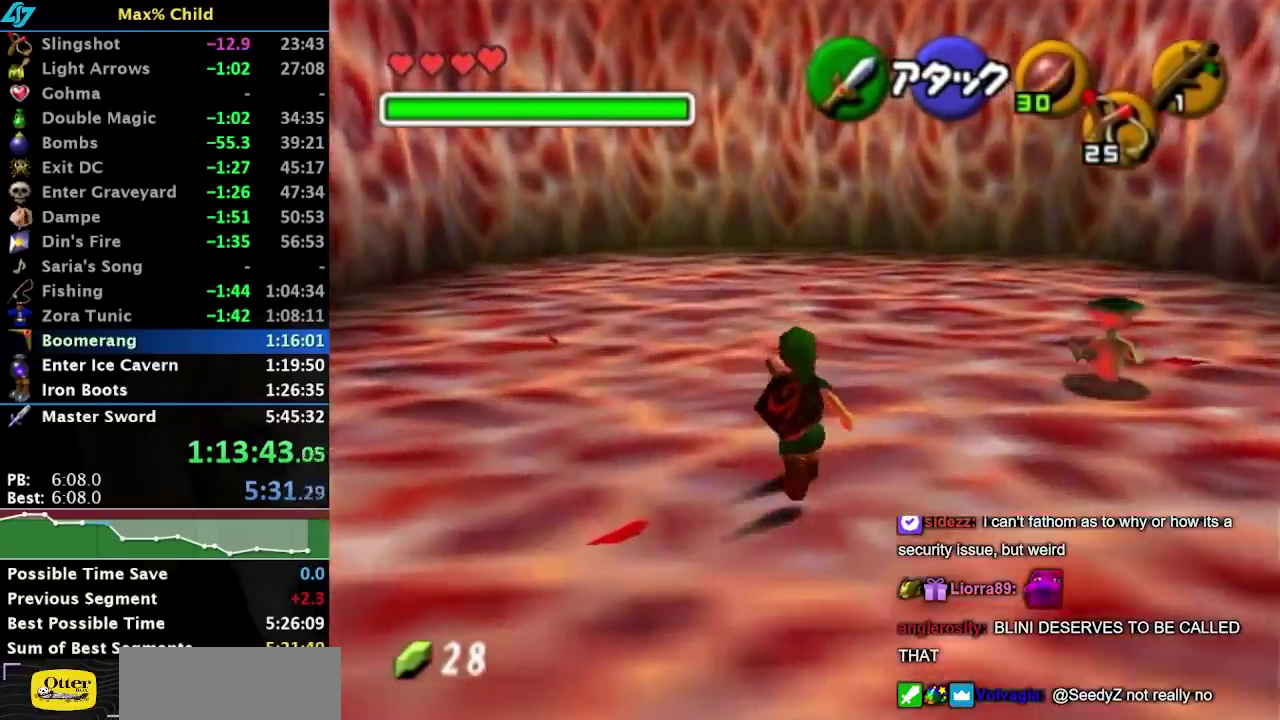
{"dt_ms": 500, "buttons": [], "left_stick": "center", "right_stick": "center", "events": [[300, "left_stick", "center"]]}
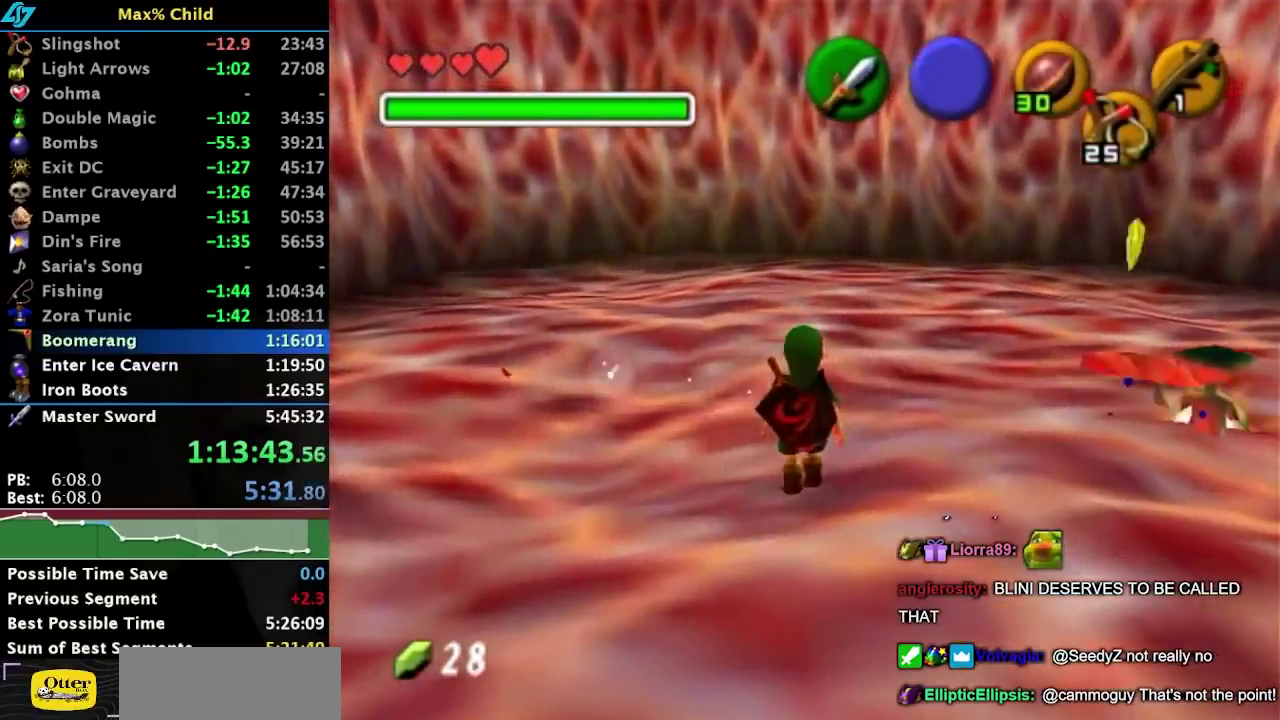
{"dt_ms": 500, "buttons": [], "left_stick": "center", "right_stick": "center", "events": [[100, "left_stick", "up"], [167, "Y", "down"], [233, "left_stick", "center"], [283, "Y", "up"]]}
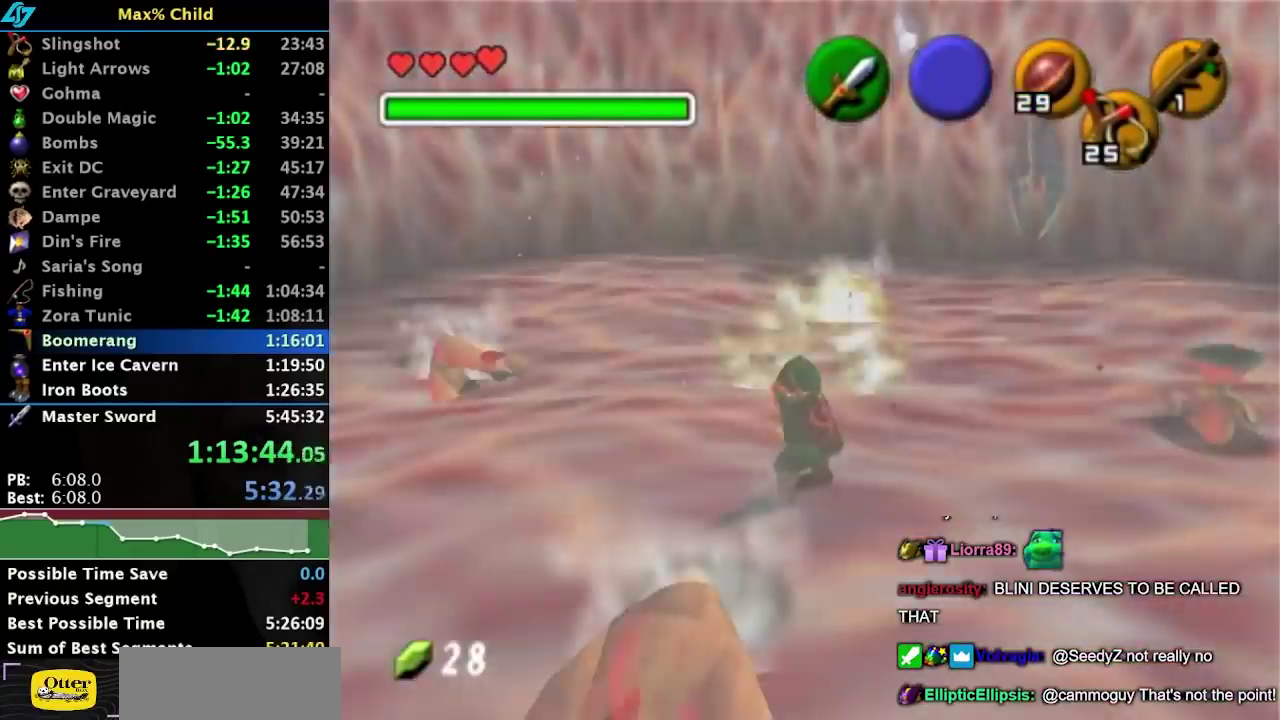
{"dt_ms": 500, "buttons": [], "left_stick": "center", "right_stick": "center", "events": []}
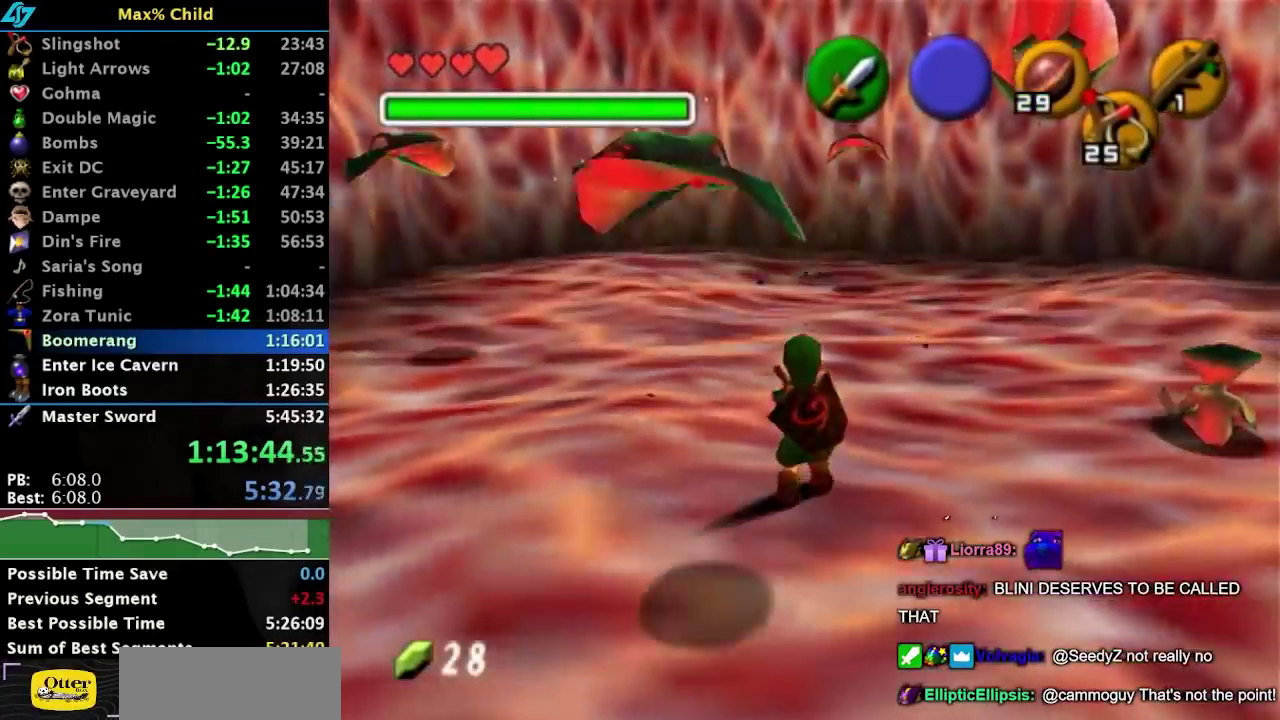
{"dt_ms": 500, "buttons": [], "left_stick": "center", "right_stick": "center", "events": [[33, "left_stick", "up"], [217, "Y", "down"], [267, "left_stick", "center"], [400, "Y", "up"]]}
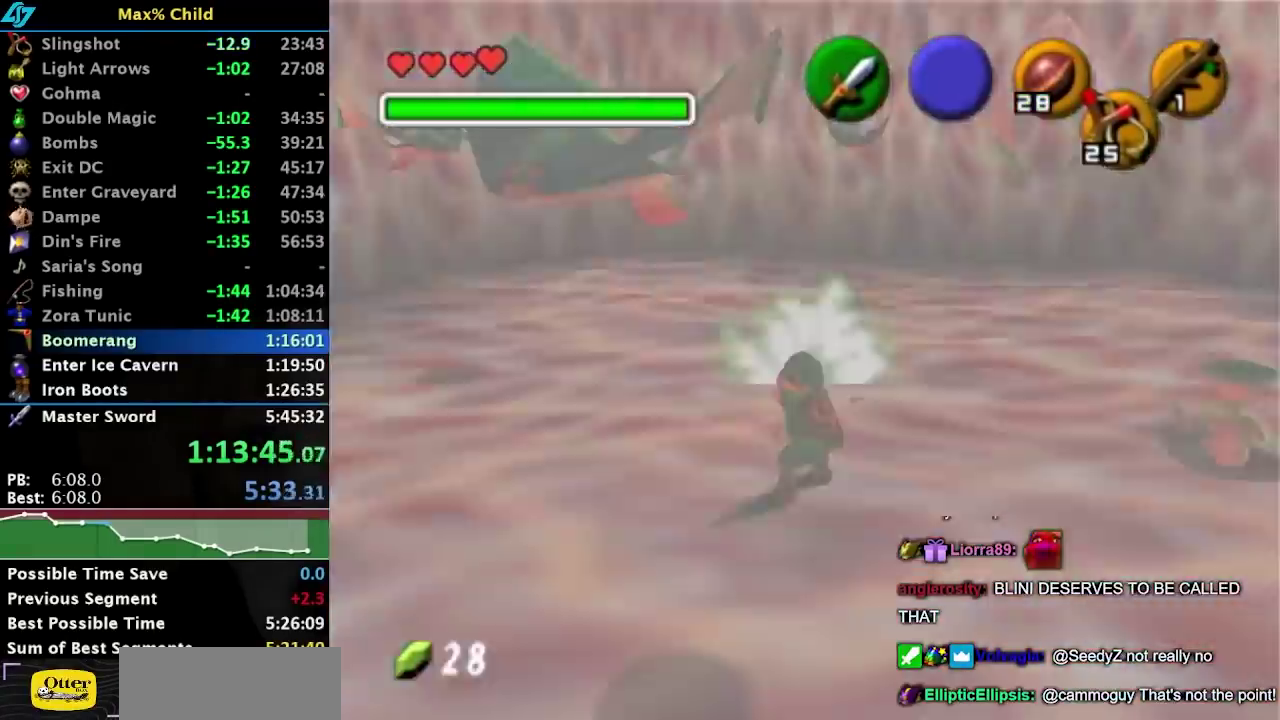
{"dt_ms": 500, "buttons": [], "left_stick": "up", "right_stick": "center", "events": [[317, "left_stick", "up"]]}
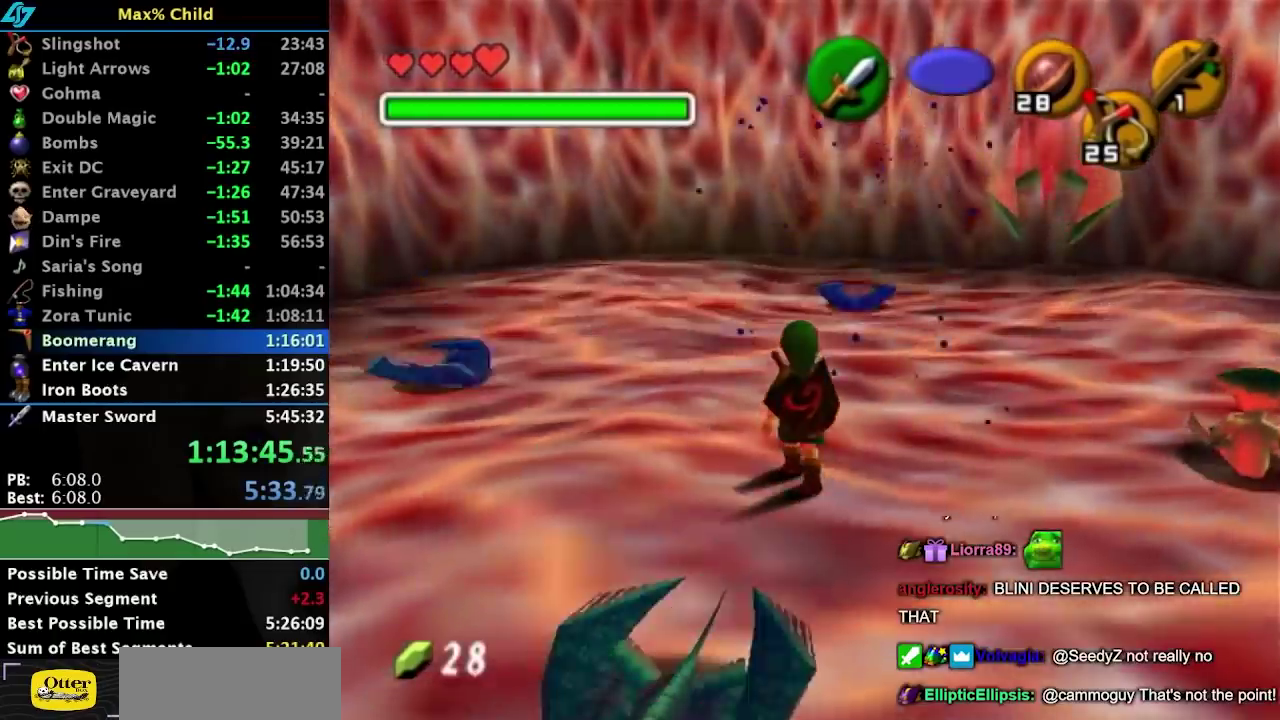
{"dt_ms": 500, "buttons": [], "left_stick": "down", "right_stick": "center", "events": [[117, "B", "down"], [117, "left_stick", "center"], [217, "R1", "down"], [300, "B", "up"], [417, "R1", "up"], [483, "left_stick", "down"]]}
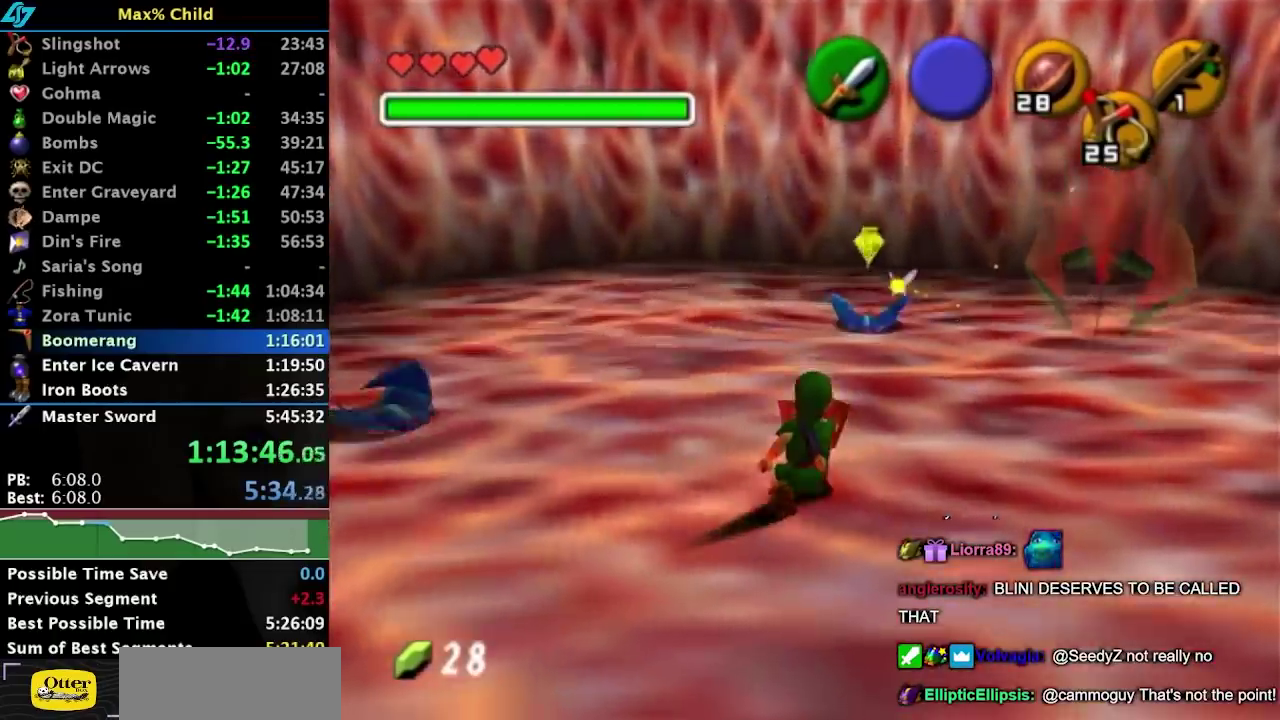
{"dt_ms": 500, "buttons": ["L1"], "left_stick": "center", "right_stick": "center", "events": [[100, "L1", "down"], [100, "left_stick", "center"], [200, "A", "down"], [283, "L1", "up"], [317, "A", "up"], [417, "L1", "down"]]}